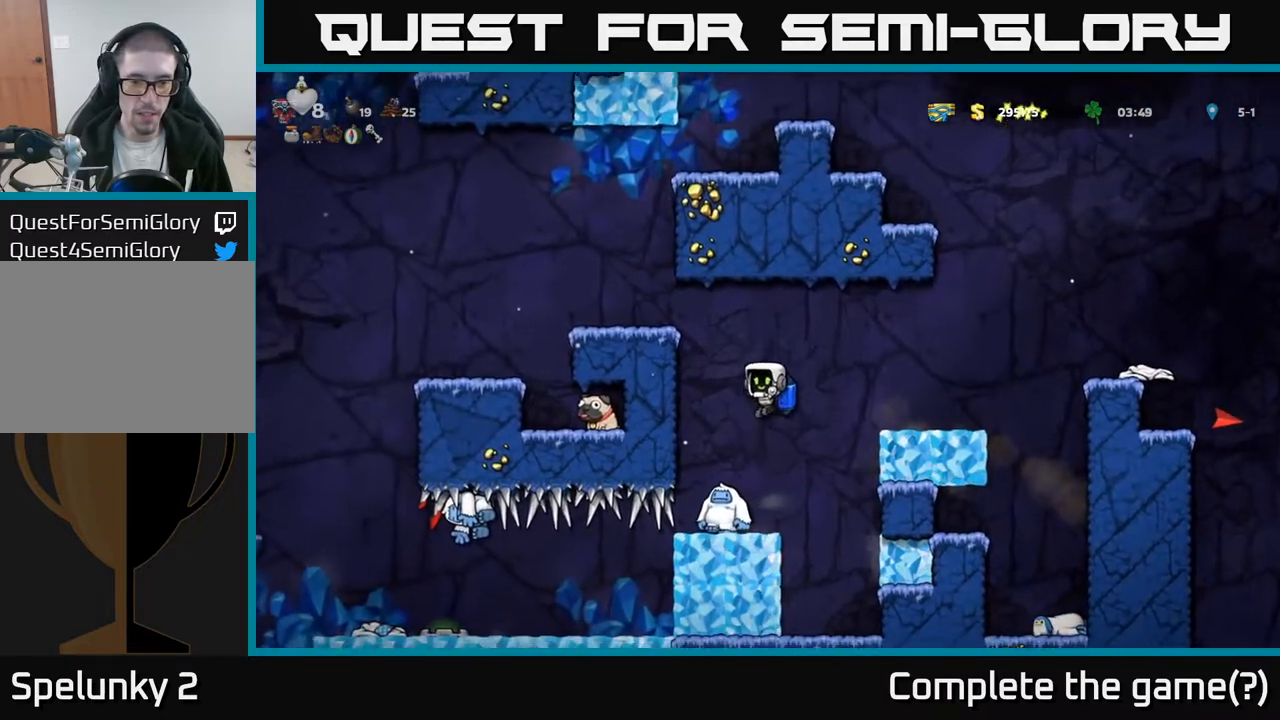
Gameplay with a controller (Xbox layout); each line is a JSON object with the inputs held at the frame after it. "events" lists button and stick changes between this image and that frame as [ms after this image, input, new state], when the widget could be followed in between.
{"buttons": ["A"], "left_stick": "center", "right_stick": "center", "events": [[17, "A", "down"], [167, "A", "up"], [483, "A", "down"]]}
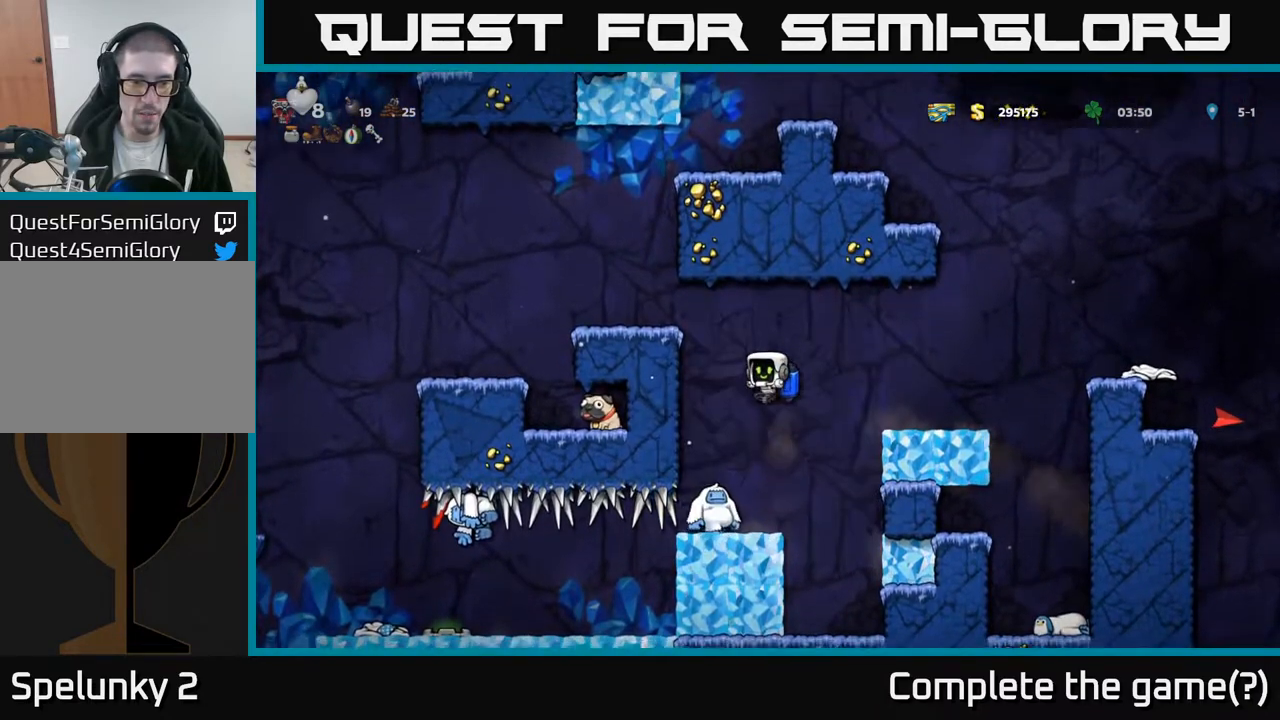
{"buttons": [], "left_stick": "center", "right_stick": "center", "events": [[100, "A", "up"]]}
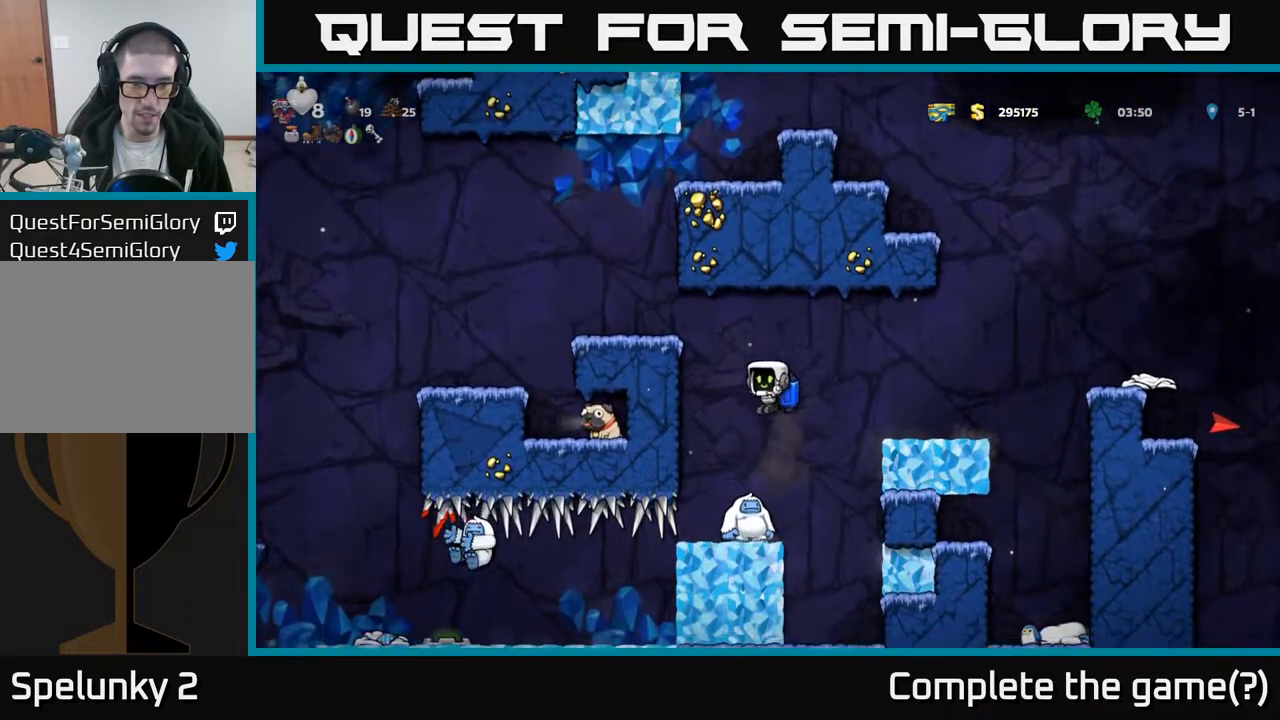
{"buttons": [], "left_stick": "center", "right_stick": "center", "events": []}
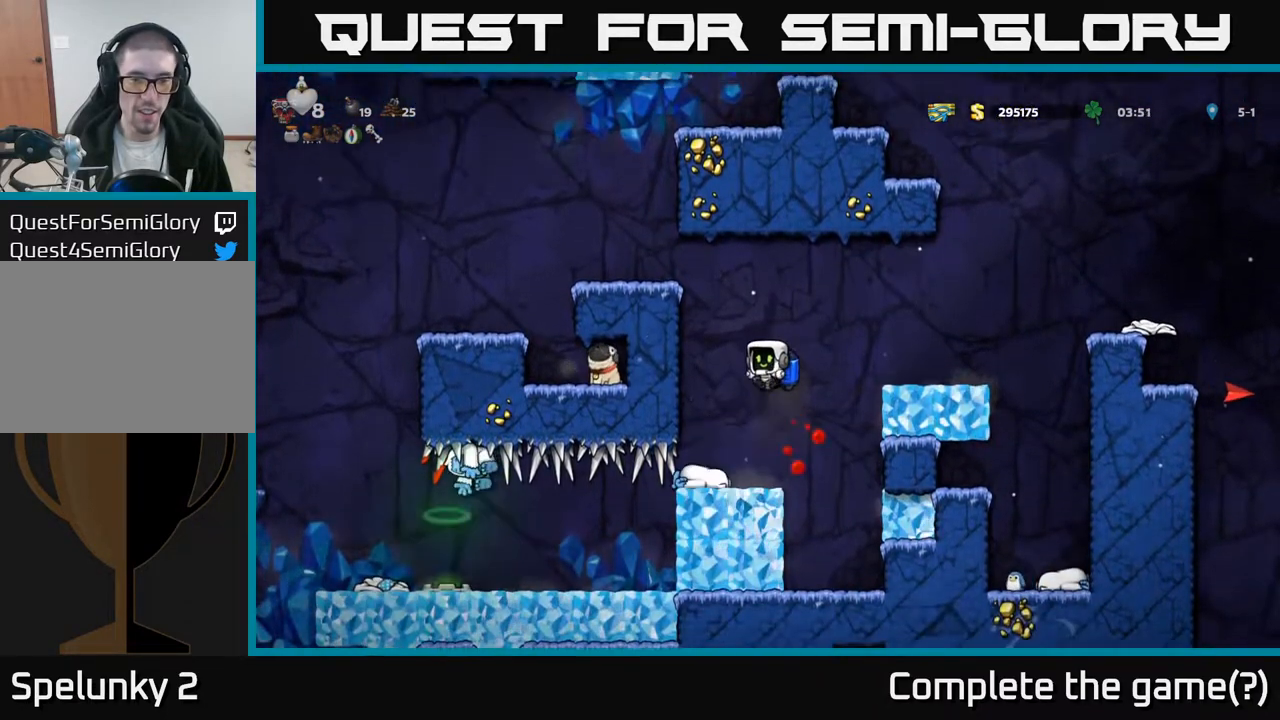
{"buttons": [], "left_stick": "center", "right_stick": "center", "events": [[250, "DPAD_RIGHT", "down"], [433, "DPAD_RIGHT", "up"]]}
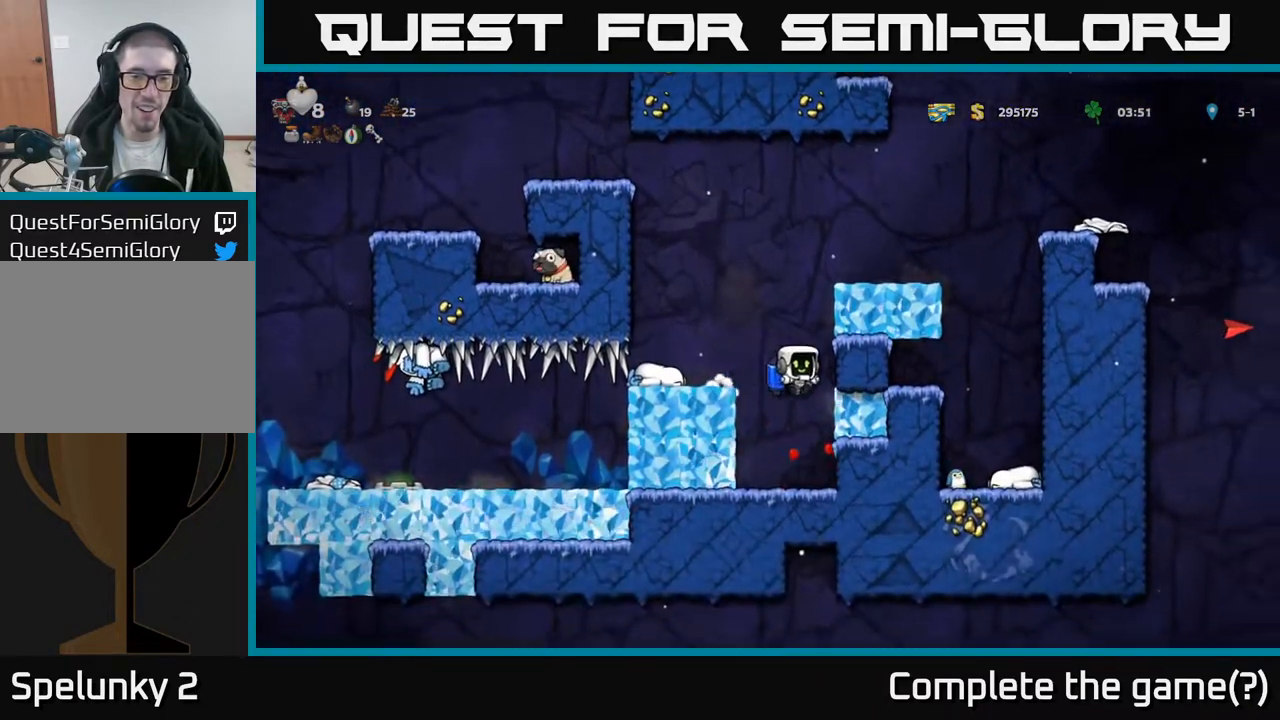
{"buttons": ["DPAD_LEFT"], "left_stick": "center", "right_stick": "center", "events": [[300, "DPAD_RIGHT", "down"], [417, "DPAD_RIGHT", "up"], [483, "DPAD_LEFT", "down"]]}
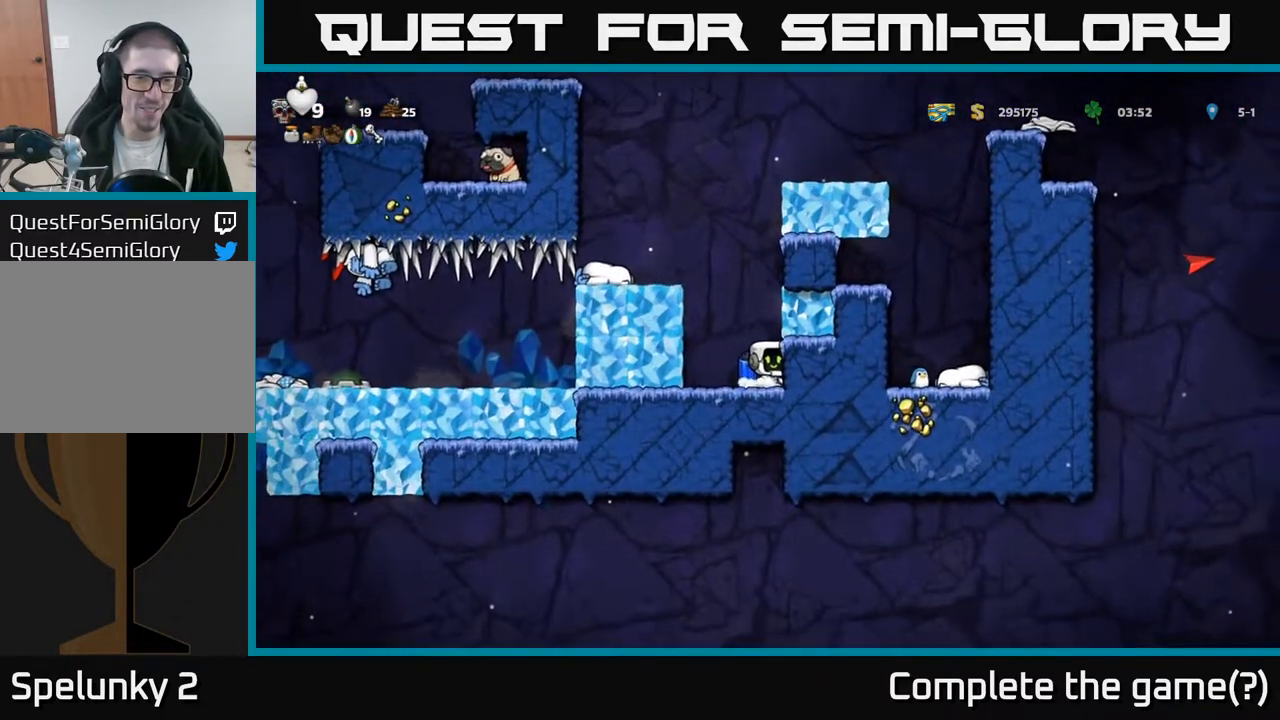
{"buttons": ["A"], "left_stick": "center", "right_stick": "center", "events": [[83, "DPAD_LEFT", "up"], [433, "A", "down"]]}
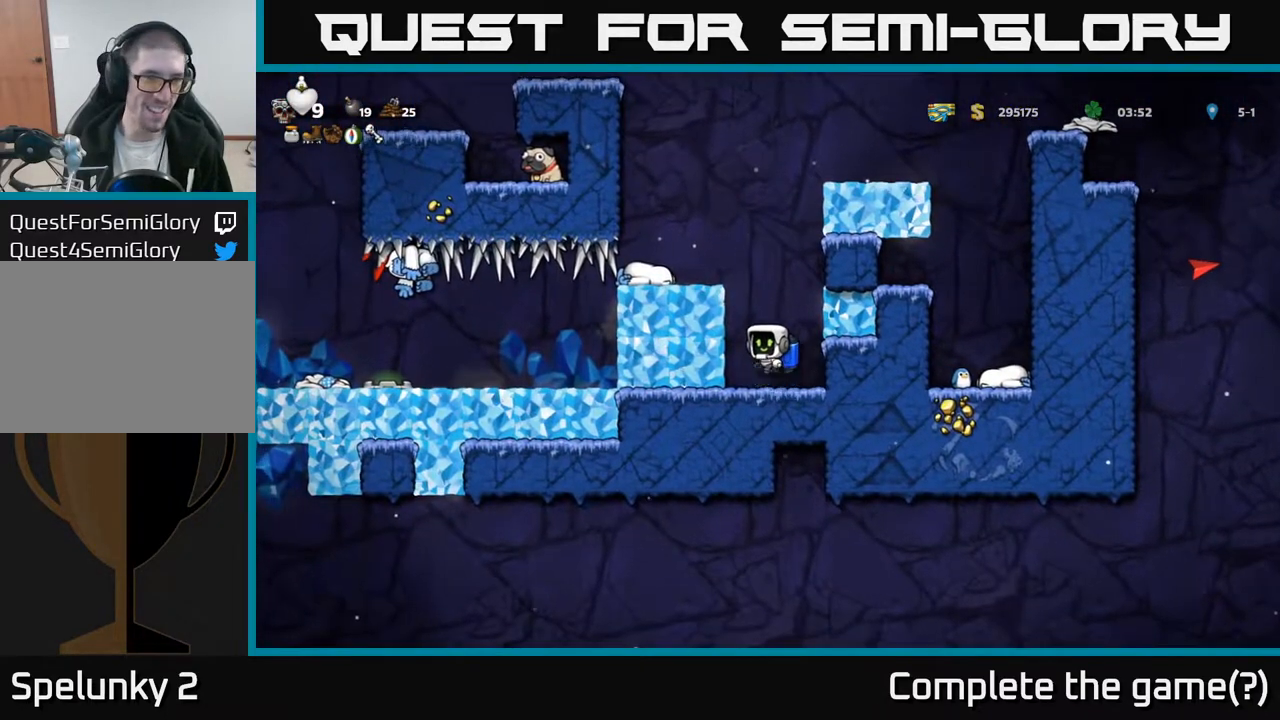
{"buttons": [], "left_stick": "center", "right_stick": "center", "events": [[50, "A", "up"], [117, "A", "down"], [317, "A", "up"], [333, "DPAD_LEFT", "down"], [433, "DPAD_LEFT", "up"]]}
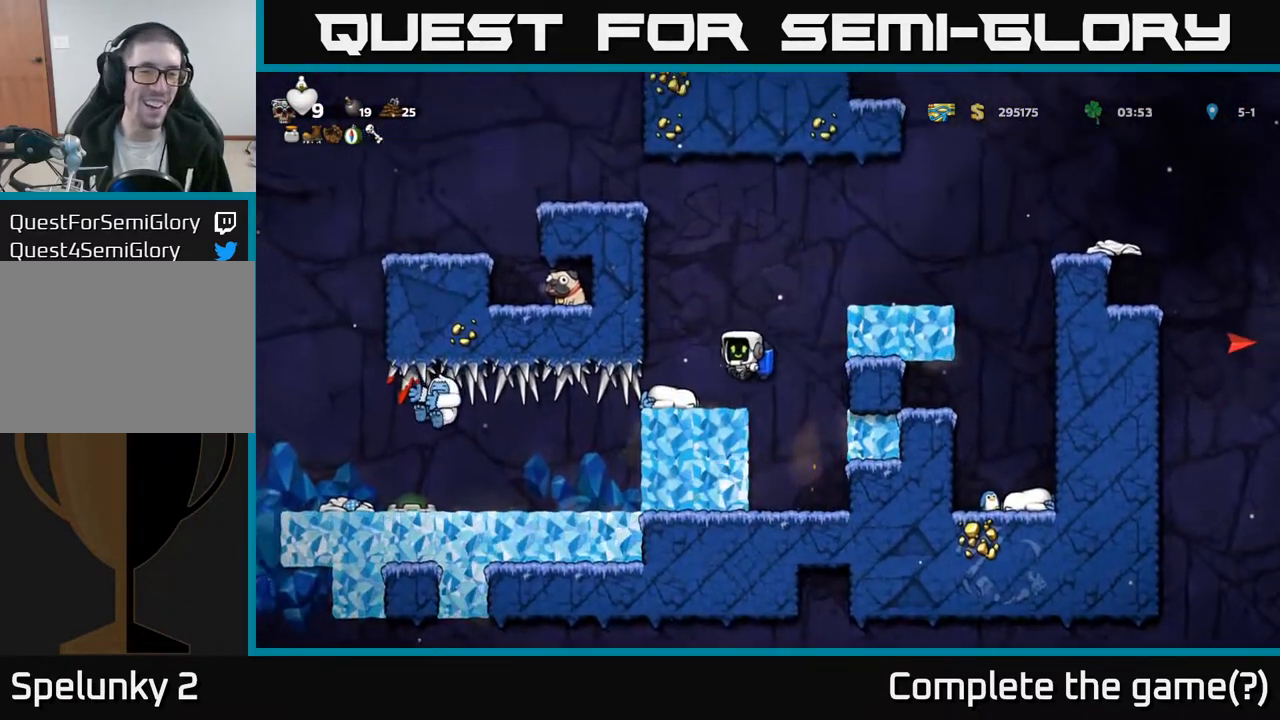
{"buttons": [], "left_stick": "center", "right_stick": "center", "events": []}
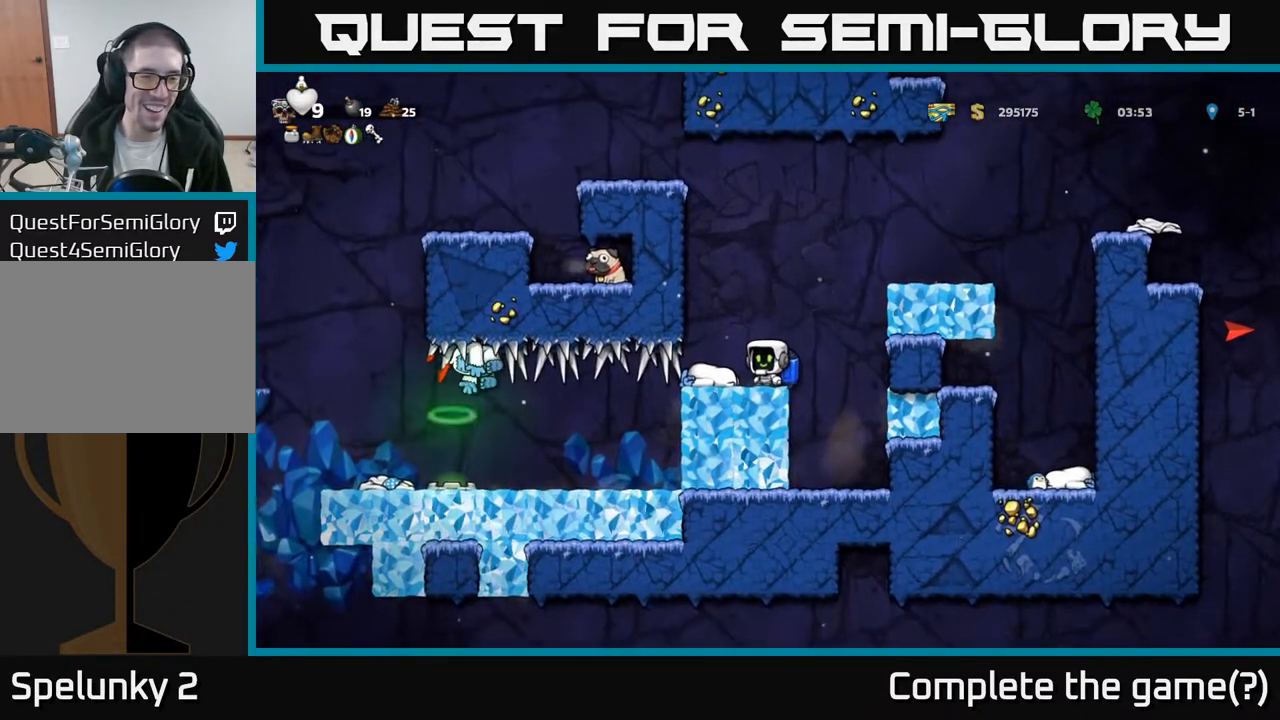
{"buttons": [], "left_stick": "center", "right_stick": "center", "events": [[50, "DPAD_LEFT", "down"], [100, "DPAD_LEFT", "up"]]}
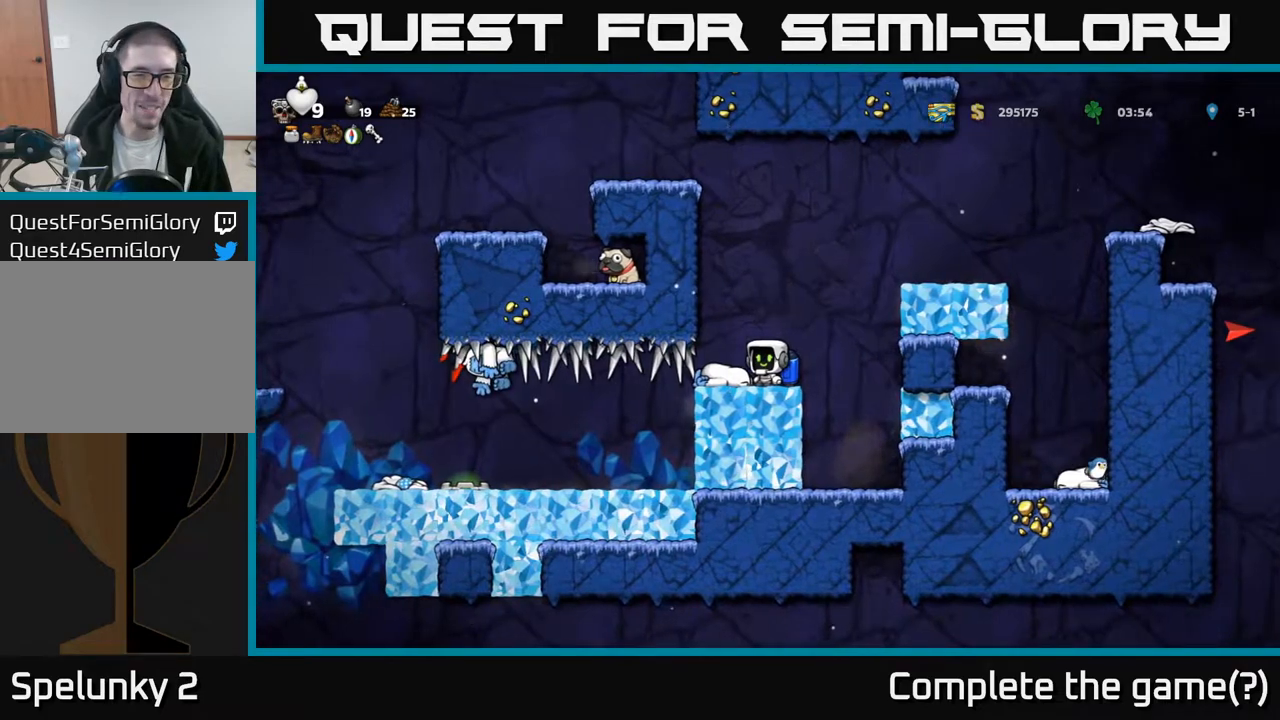
{"buttons": ["DPAD_DOWN"], "left_stick": "center", "right_stick": "center", "events": [[100, "DPAD_LEFT", "down"], [183, "DPAD_LEFT", "up"], [467, "DPAD_DOWN", "down"]]}
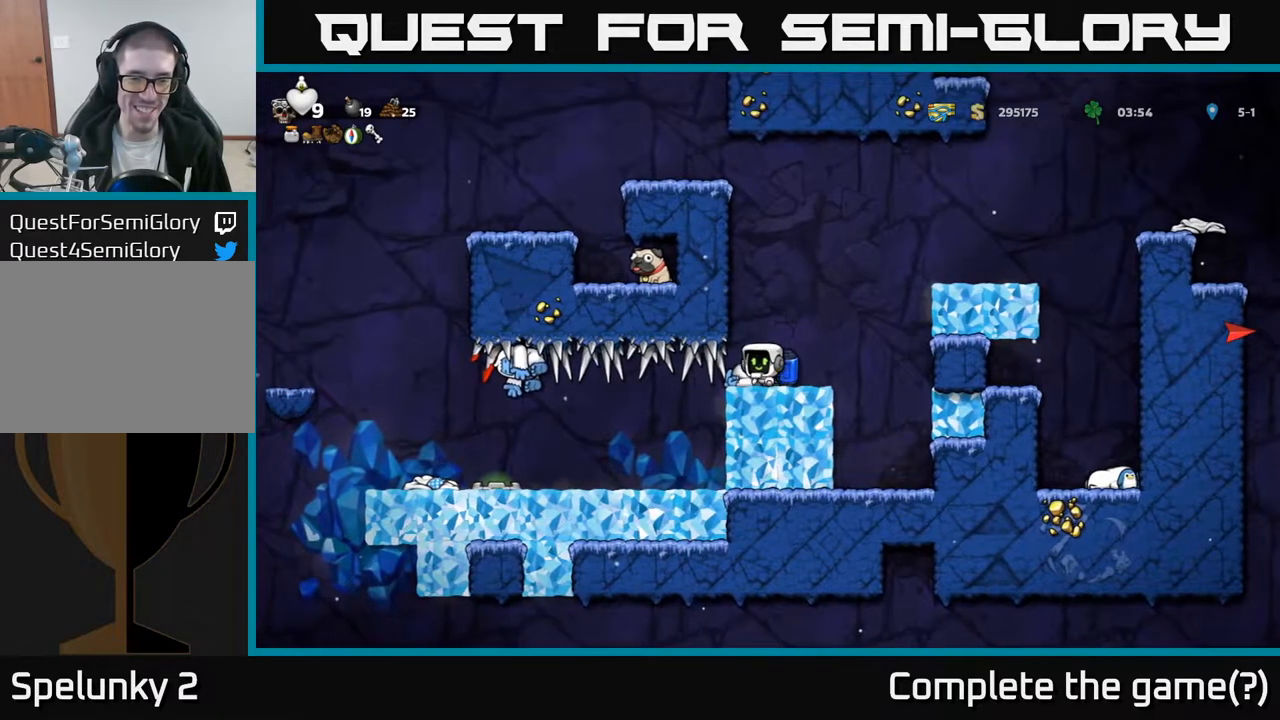
{"buttons": [], "left_stick": "center", "right_stick": "center", "events": [[33, "X", "down"], [150, "DPAD_DOWN", "up"], [150, "X", "up"]]}
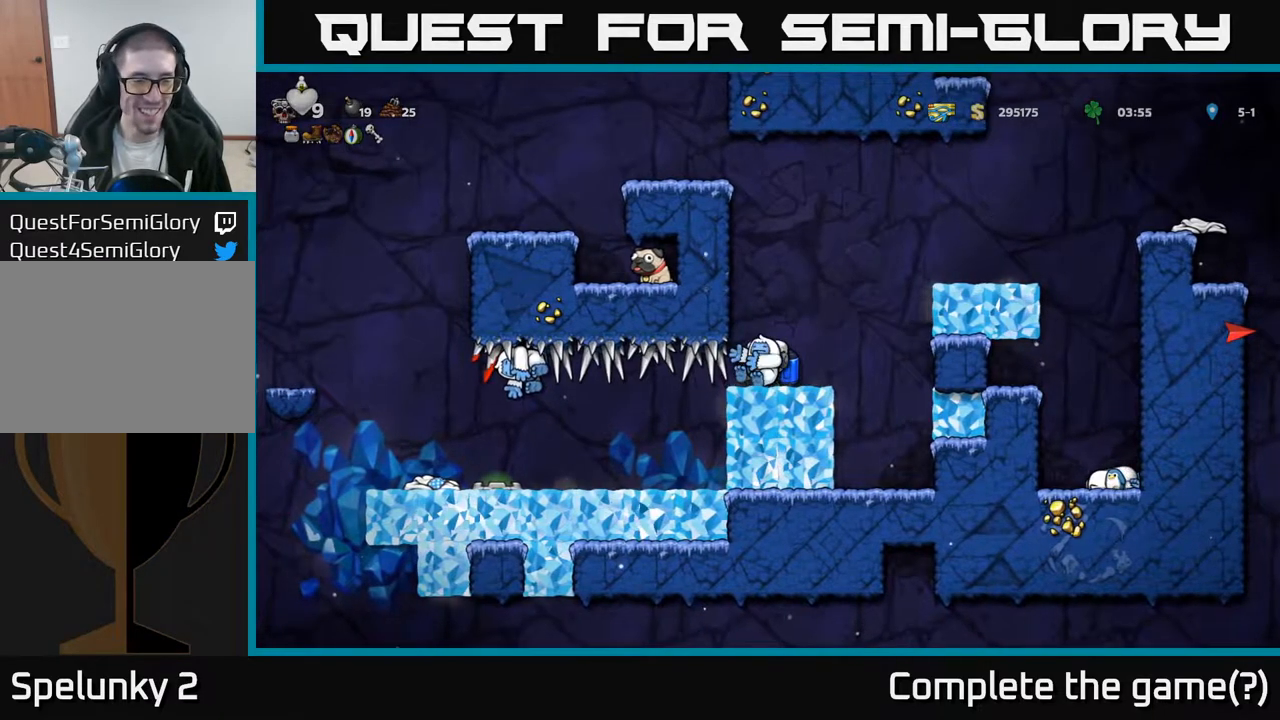
{"buttons": [], "left_stick": "center", "right_stick": "center", "events": []}
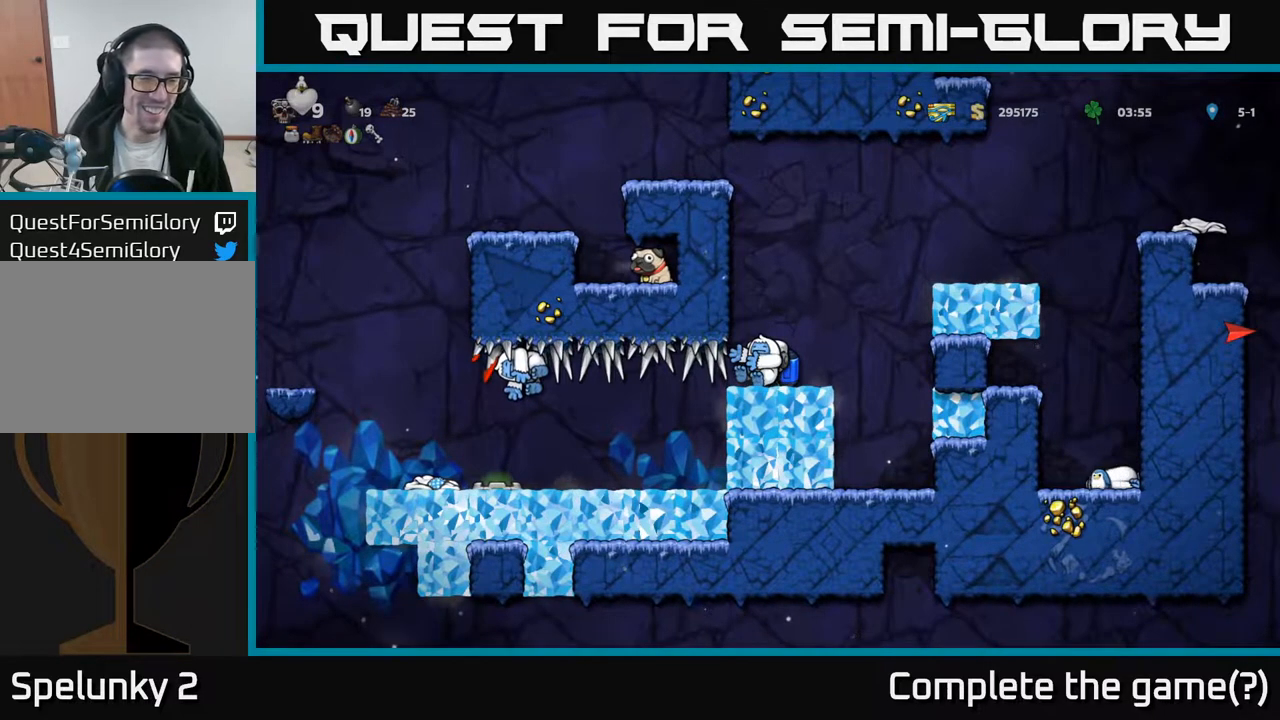
{"buttons": [], "left_stick": "center", "right_stick": "center", "events": []}
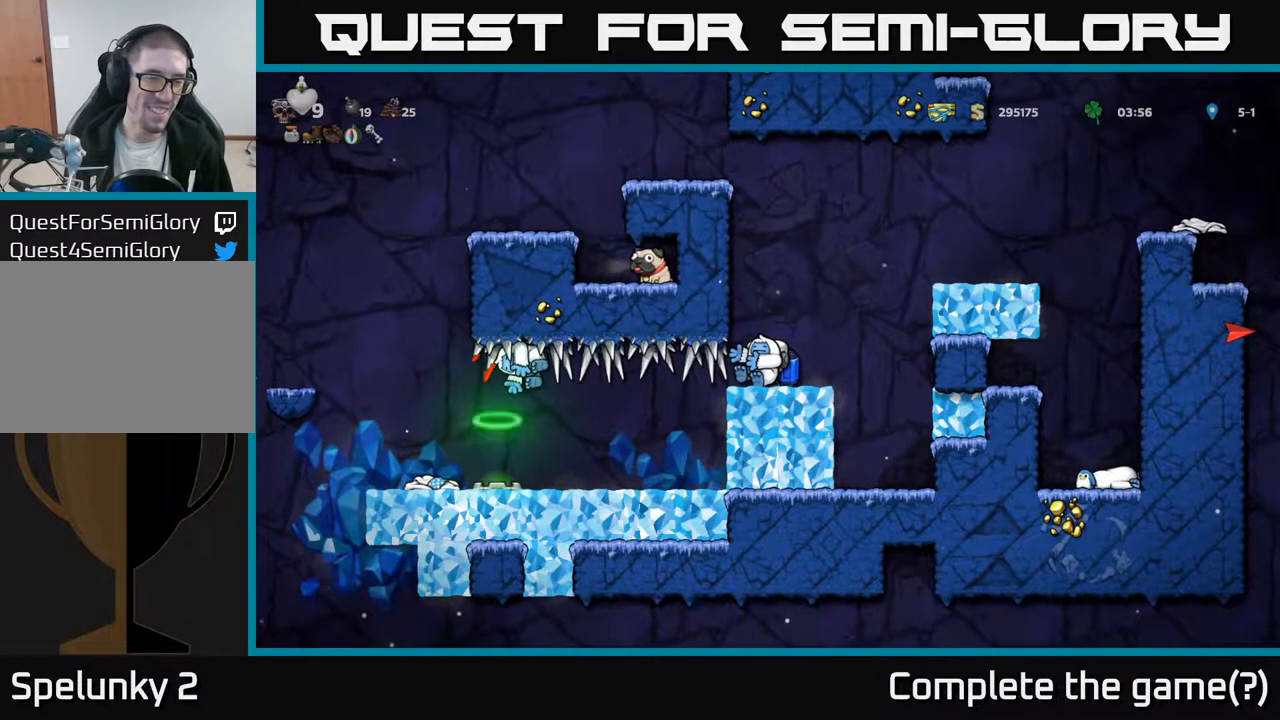
{"buttons": [], "left_stick": "center", "right_stick": "center", "events": [[317, "A", "down"], [450, "A", "up"]]}
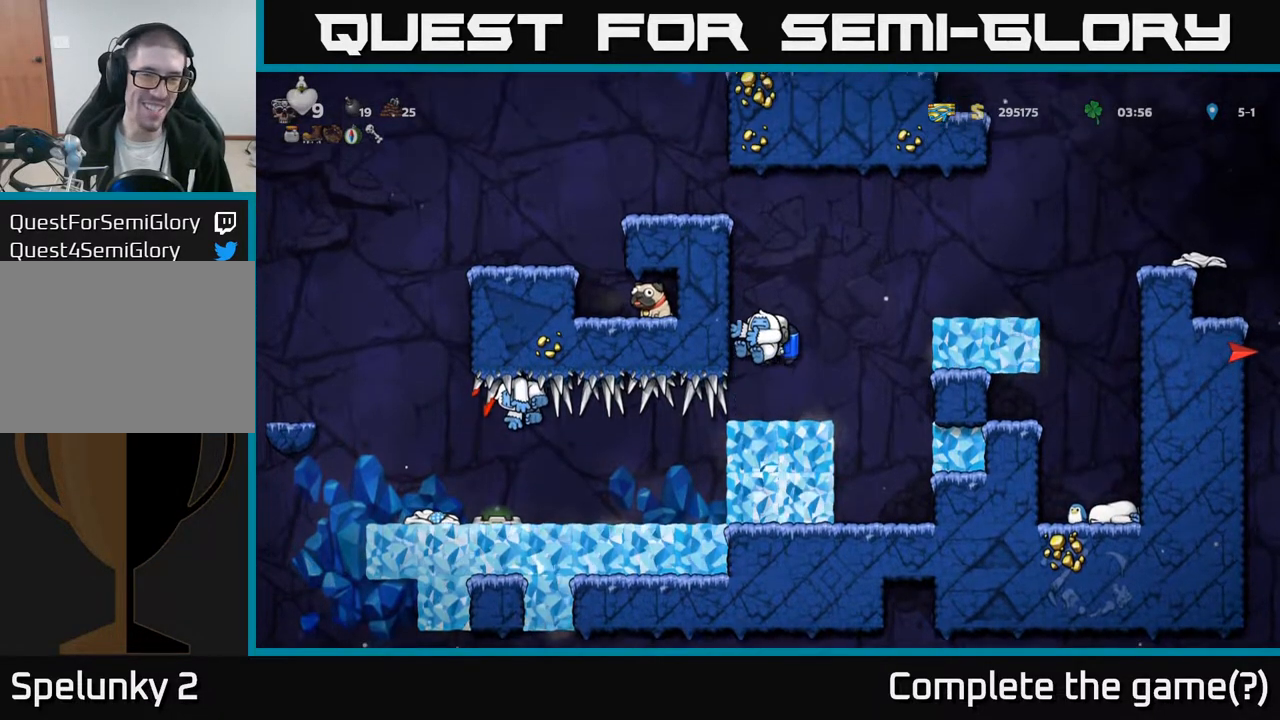
{"buttons": ["A"], "left_stick": "center", "right_stick": "center", "events": [[33, "A", "down"], [133, "A", "up"], [200, "A", "down"]]}
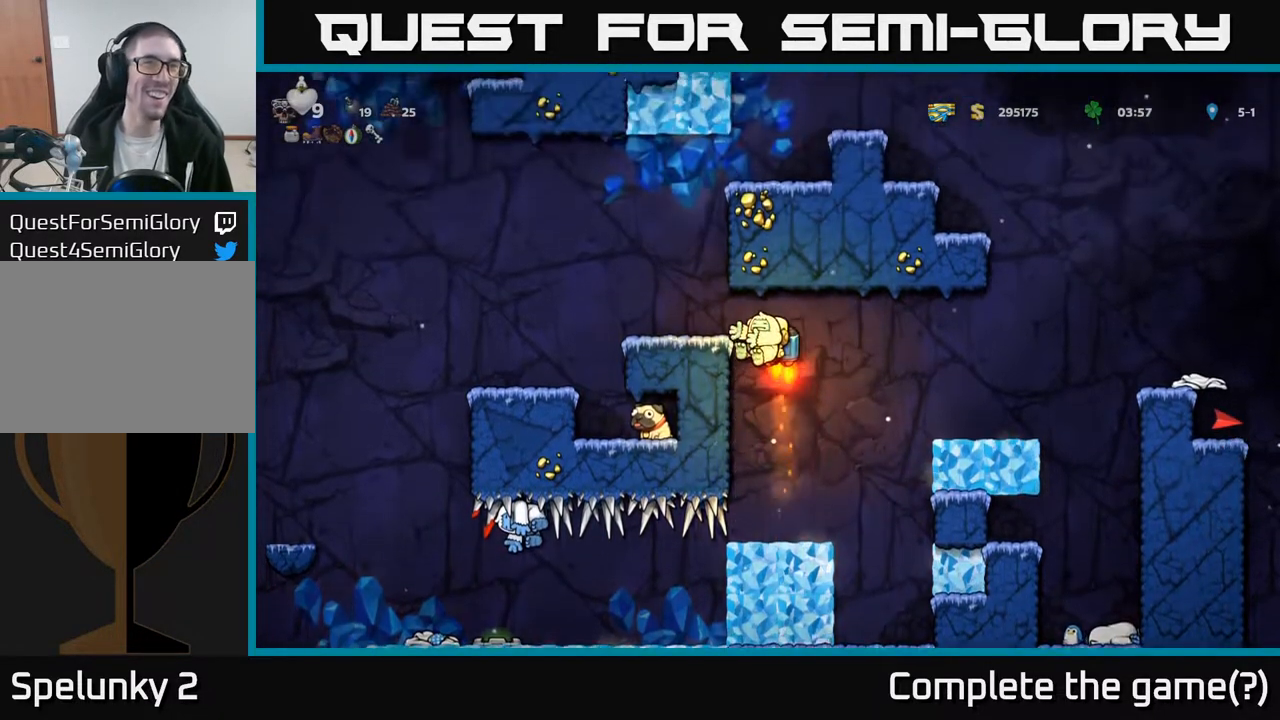
{"buttons": ["DPAD_LEFT"], "left_stick": "center", "right_stick": "center", "events": [[17, "DPAD_LEFT", "down"], [100, "A", "up"], [217, "DPAD_LEFT", "up"], [467, "DPAD_LEFT", "down"]]}
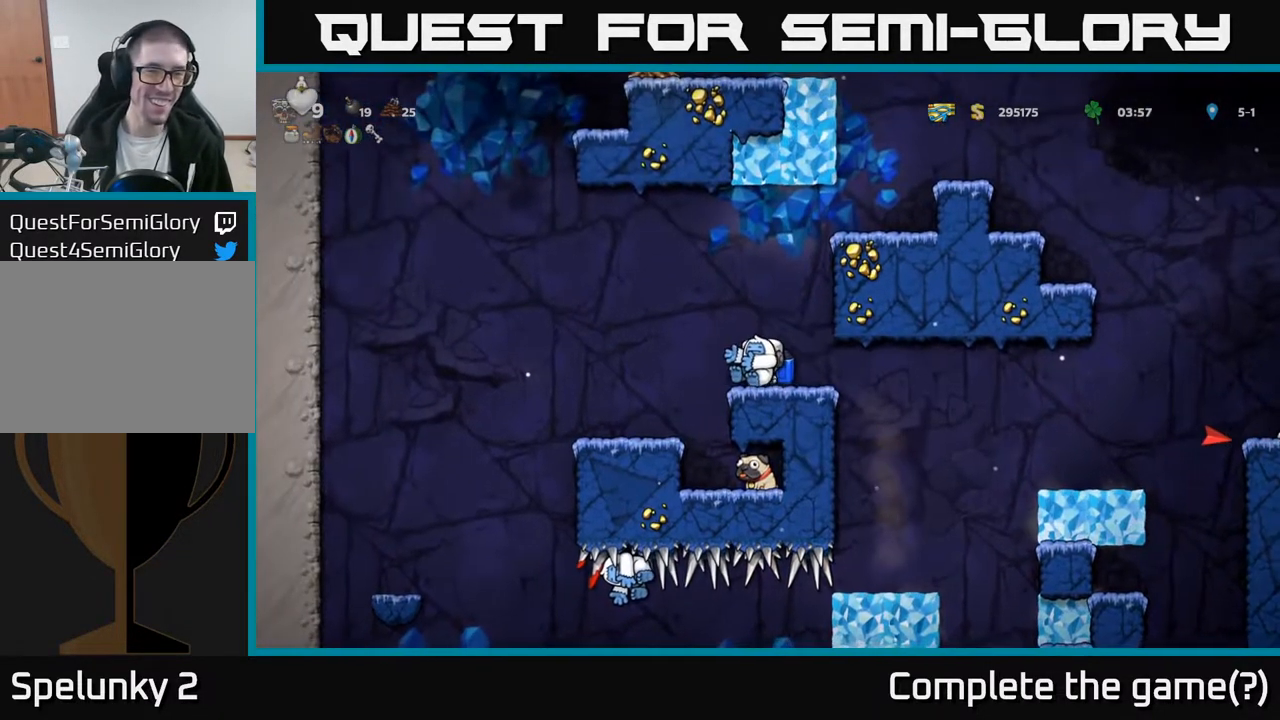
{"buttons": ["A", "DPAD_RIGHT"], "left_stick": "center", "right_stick": "center", "events": [[17, "A", "down"], [50, "DPAD_LEFT", "up"], [133, "A", "up"], [183, "A", "down"], [333, "DPAD_RIGHT", "down"]]}
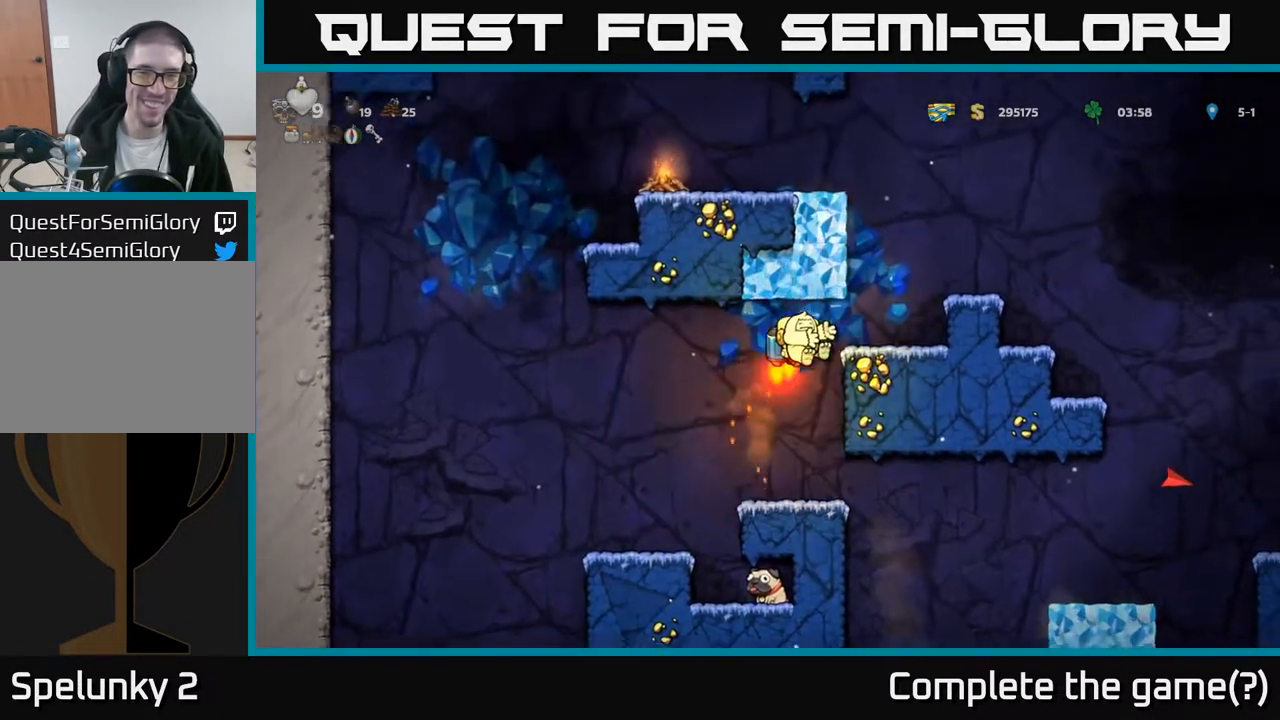
{"buttons": [], "left_stick": "center", "right_stick": "center", "events": [[67, "A", "up"], [283, "DPAD_RIGHT", "up"], [383, "A", "down"], [500, "A", "up"]]}
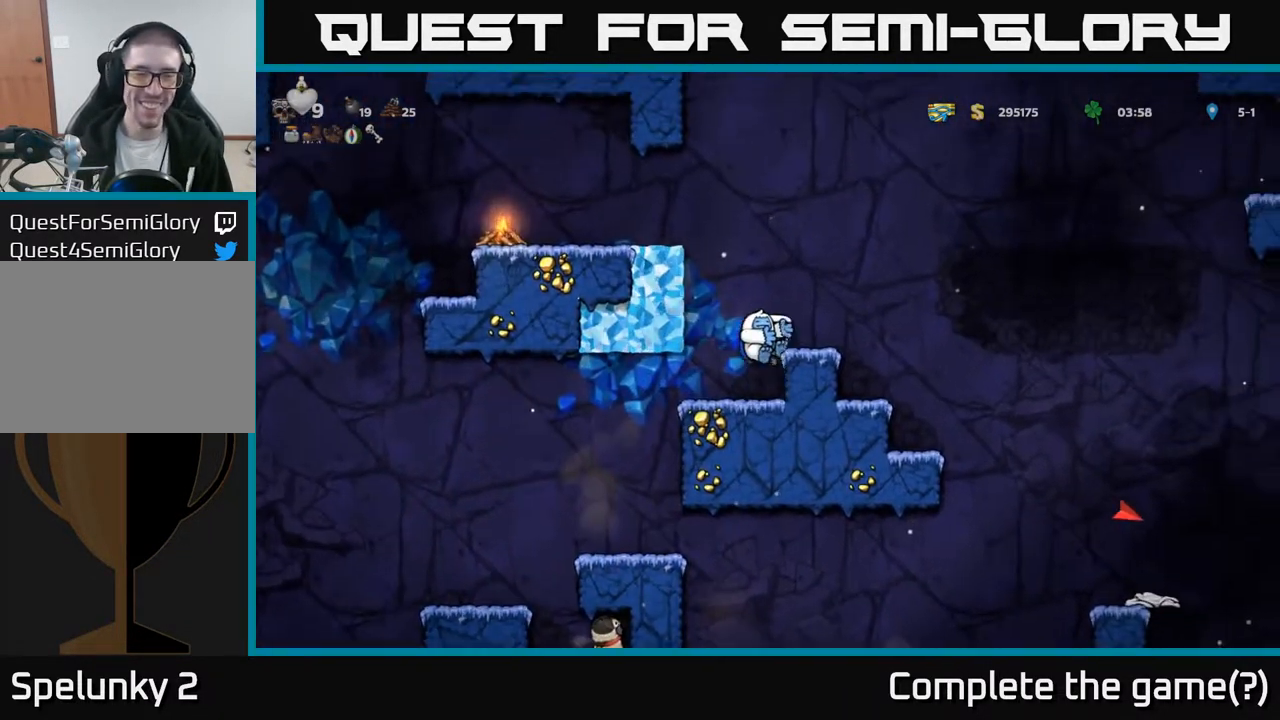
{"buttons": ["DPAD_LEFT"], "left_stick": "center", "right_stick": "center", "events": [[50, "A", "down"], [150, "DPAD_LEFT", "down"], [417, "A", "up"]]}
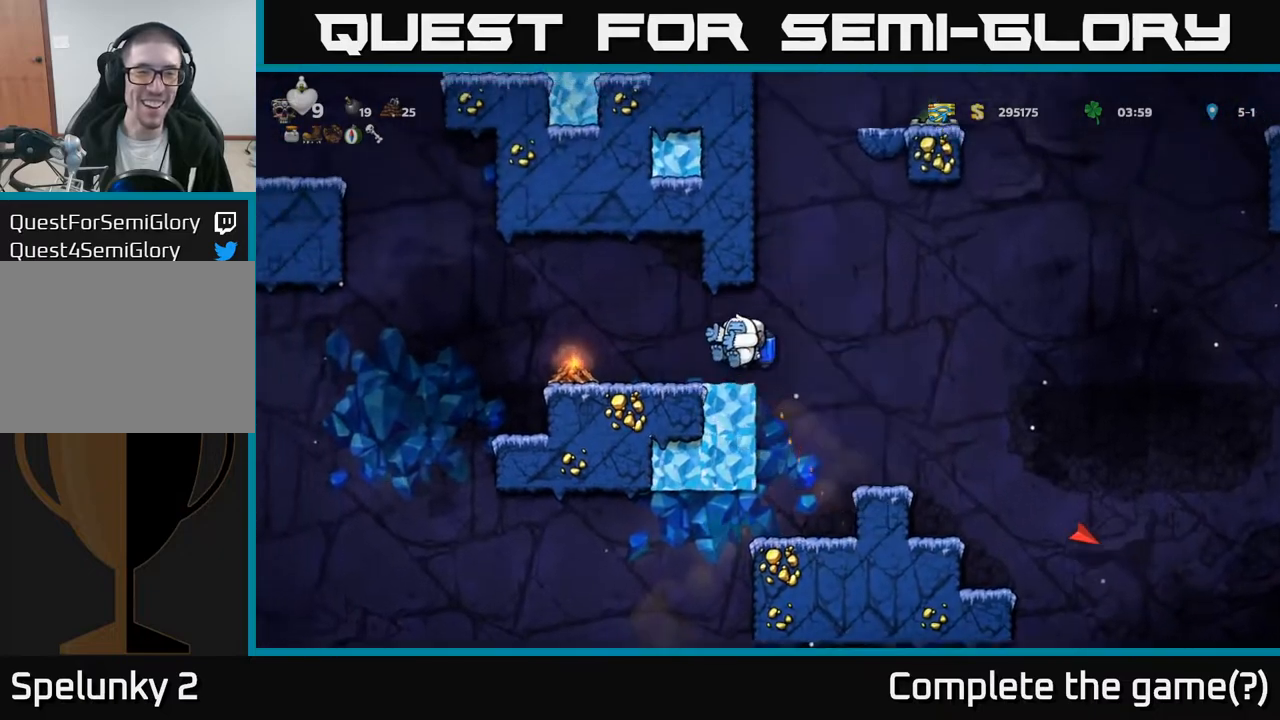
{"buttons": ["DPAD_LEFT"], "left_stick": "center", "right_stick": "center", "events": [[117, "DPAD_LEFT", "up"], [250, "DPAD_LEFT", "down"], [367, "A", "down"], [500, "A", "up"]]}
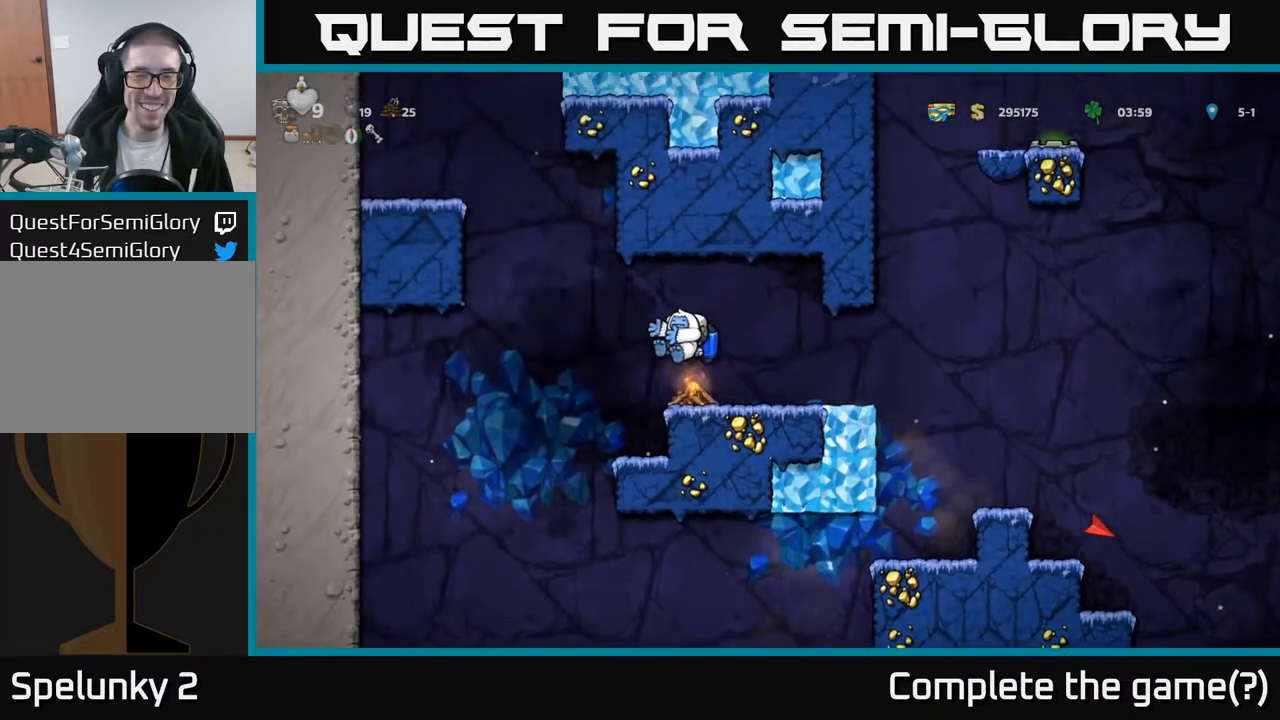
{"buttons": ["A", "DPAD_LEFT"], "left_stick": "center", "right_stick": "center", "events": [[83, "A", "down"], [200, "A", "up"], [233, "A", "down"]]}
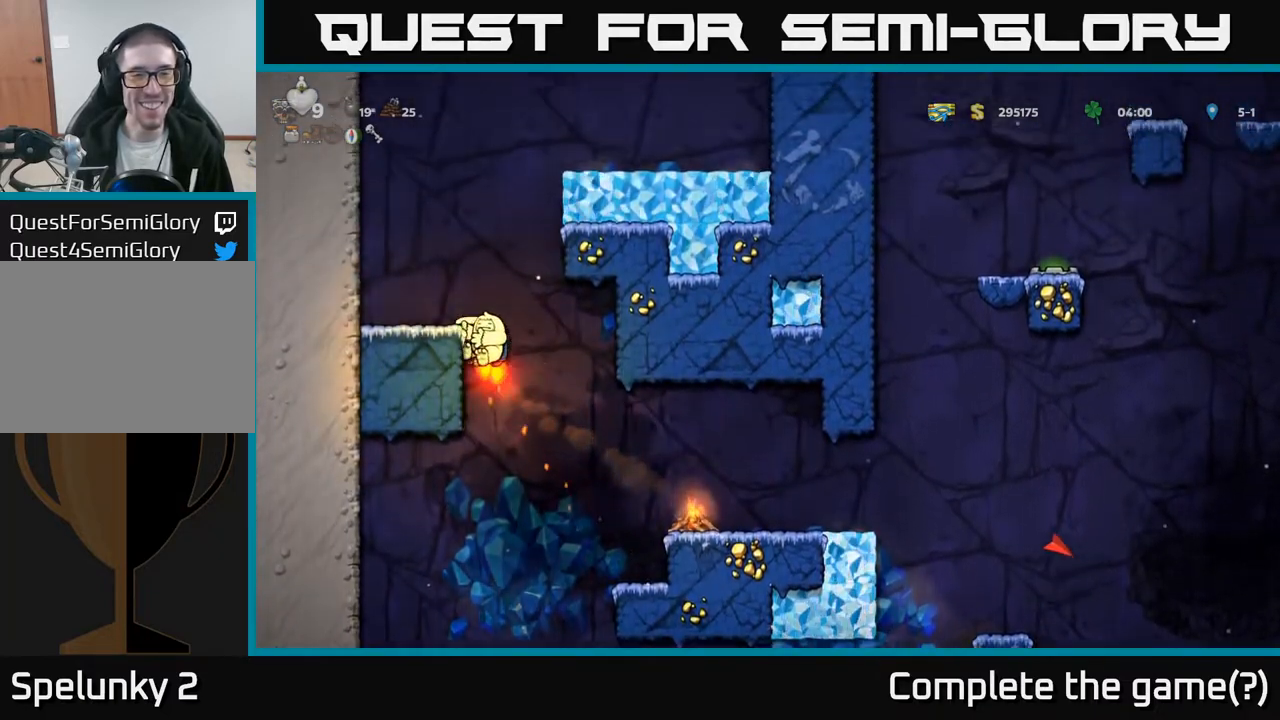
{"buttons": ["A", "DPAD_RIGHT"], "left_stick": "center", "right_stick": "center", "events": [[67, "A", "up"], [283, "DPAD_LEFT", "up"], [467, "DPAD_RIGHT", "down"], [483, "A", "down"]]}
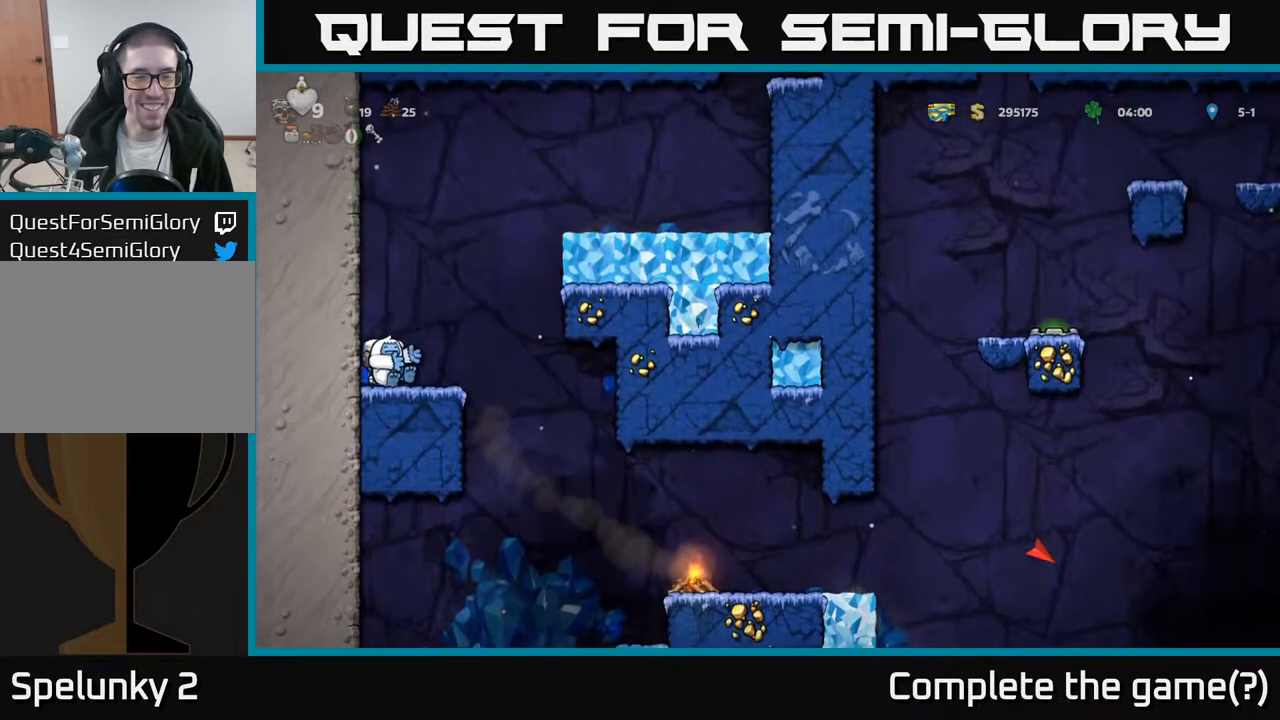
{"buttons": ["DPAD_RIGHT"], "left_stick": "center", "right_stick": "center", "events": [[83, "A", "up"], [133, "A", "down"], [483, "A", "up"]]}
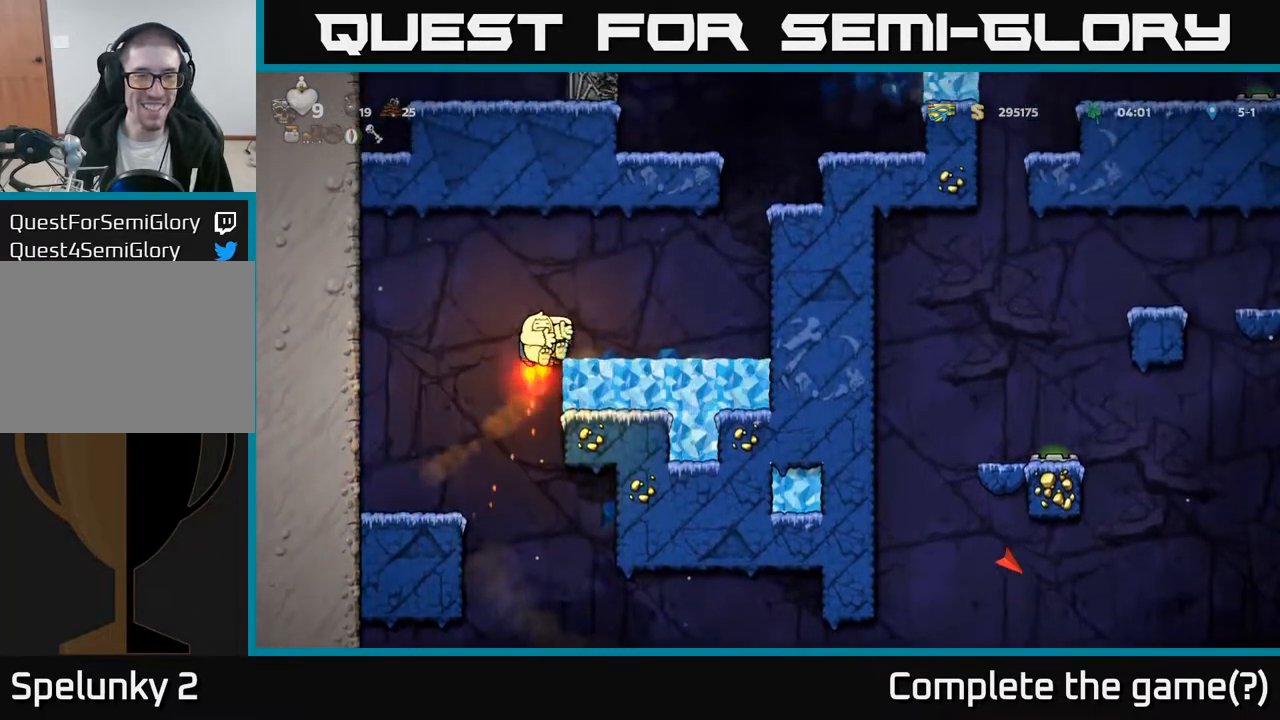
{"buttons": ["A", "DPAD_RIGHT"], "left_stick": "center", "right_stick": "center", "events": [[317, "A", "down"], [450, "A", "up"], [500, "A", "down"]]}
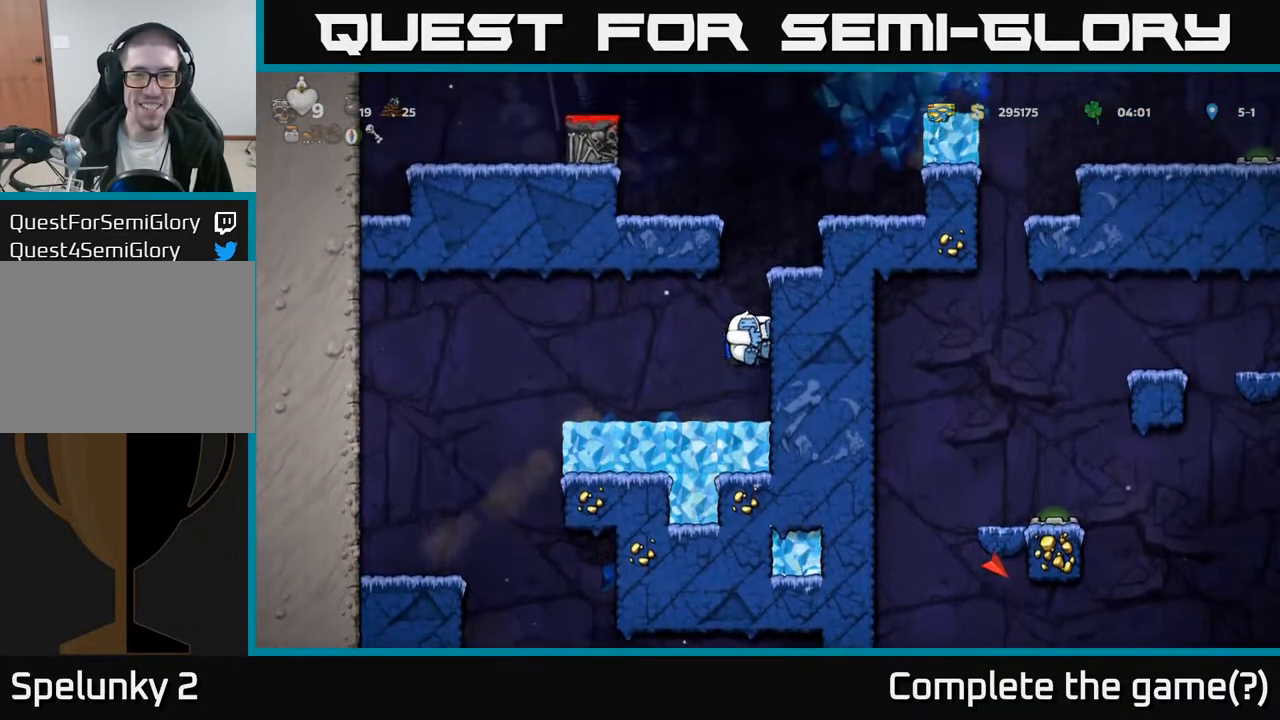
{"buttons": ["DPAD_RIGHT"], "left_stick": "center", "right_stick": "center", "events": [[450, "A", "up"]]}
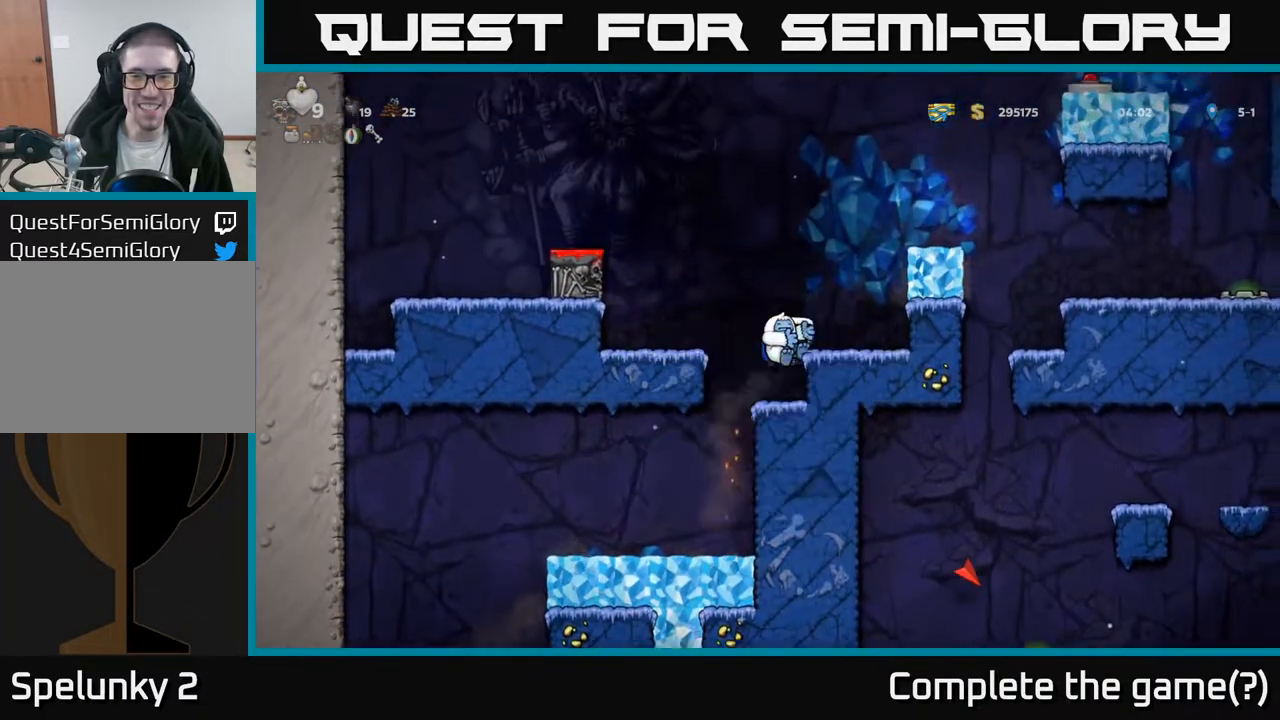
{"buttons": ["DPAD_LEFT"], "left_stick": "center", "right_stick": "center", "events": [[167, "DPAD_RIGHT", "up"], [367, "DPAD_LEFT", "down"], [400, "A", "down"], [500, "A", "up"]]}
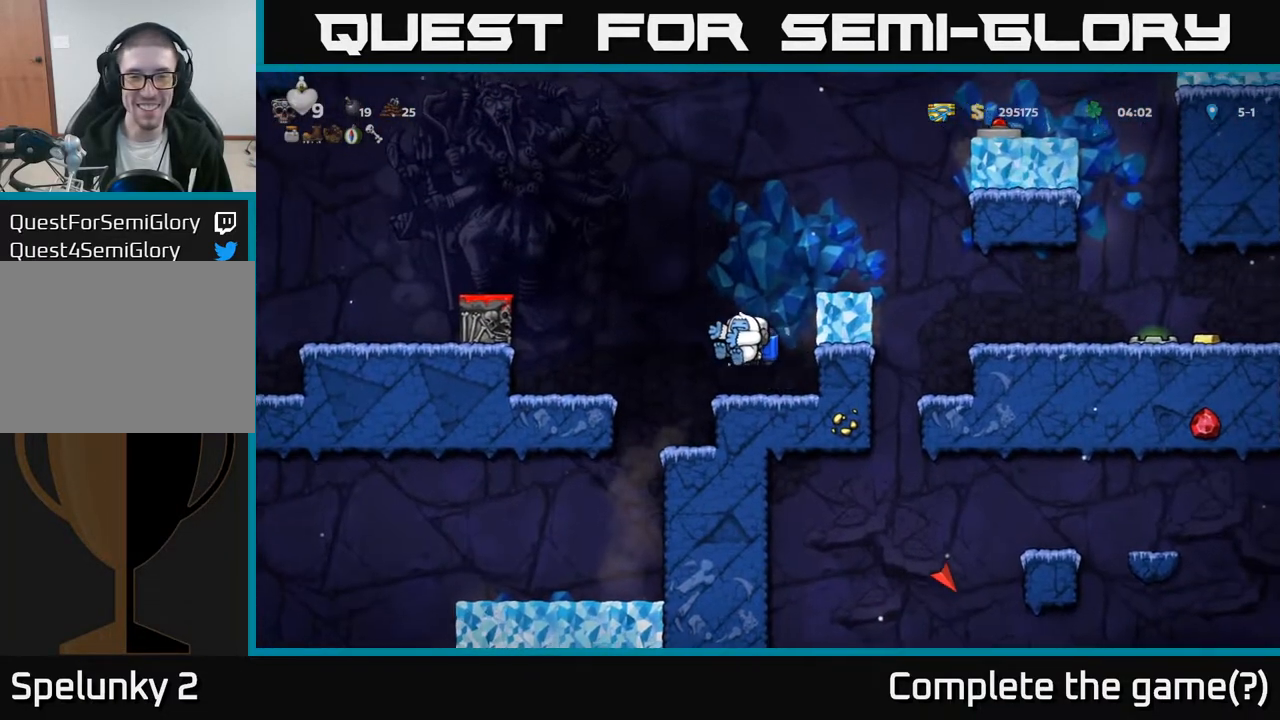
{"buttons": ["DPAD_LEFT"], "left_stick": "center", "right_stick": "center", "events": [[67, "A", "down"], [400, "A", "up"]]}
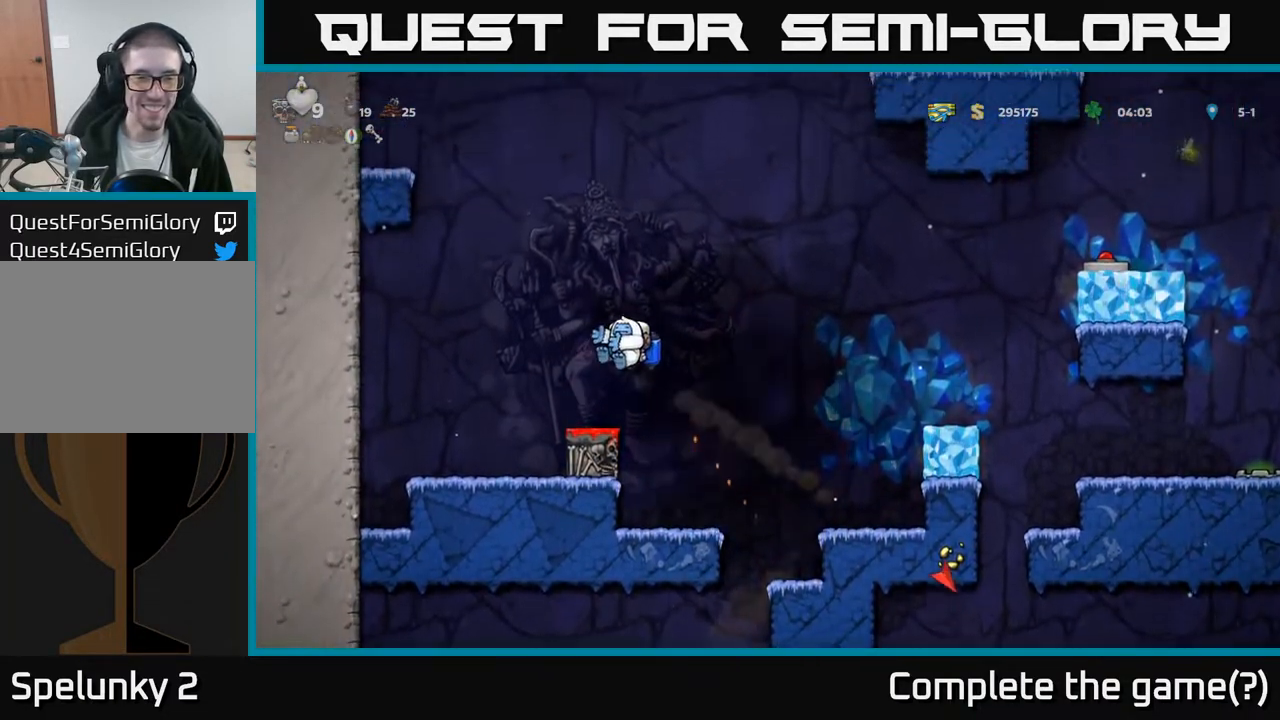
{"buttons": ["DPAD_DOWN"], "left_stick": "center", "right_stick": "center", "events": [[67, "DPAD_LEFT", "up"], [133, "DPAD_RIGHT", "down"], [183, "DPAD_RIGHT", "up"], [500, "DPAD_DOWN", "down"]]}
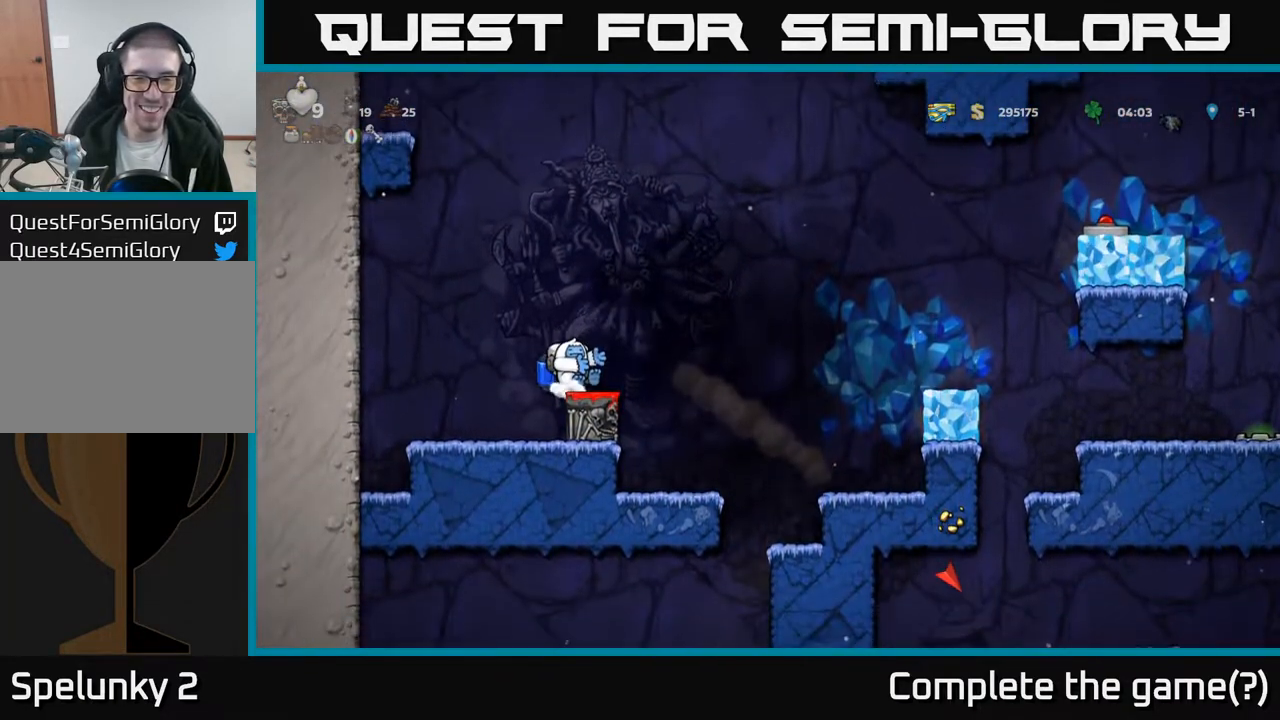
{"buttons": ["DPAD_RIGHT"], "left_stick": "center", "right_stick": "center", "events": [[67, "X", "down"], [150, "DPAD_DOWN", "up"], [167, "X", "up"], [467, "DPAD_RIGHT", "down"]]}